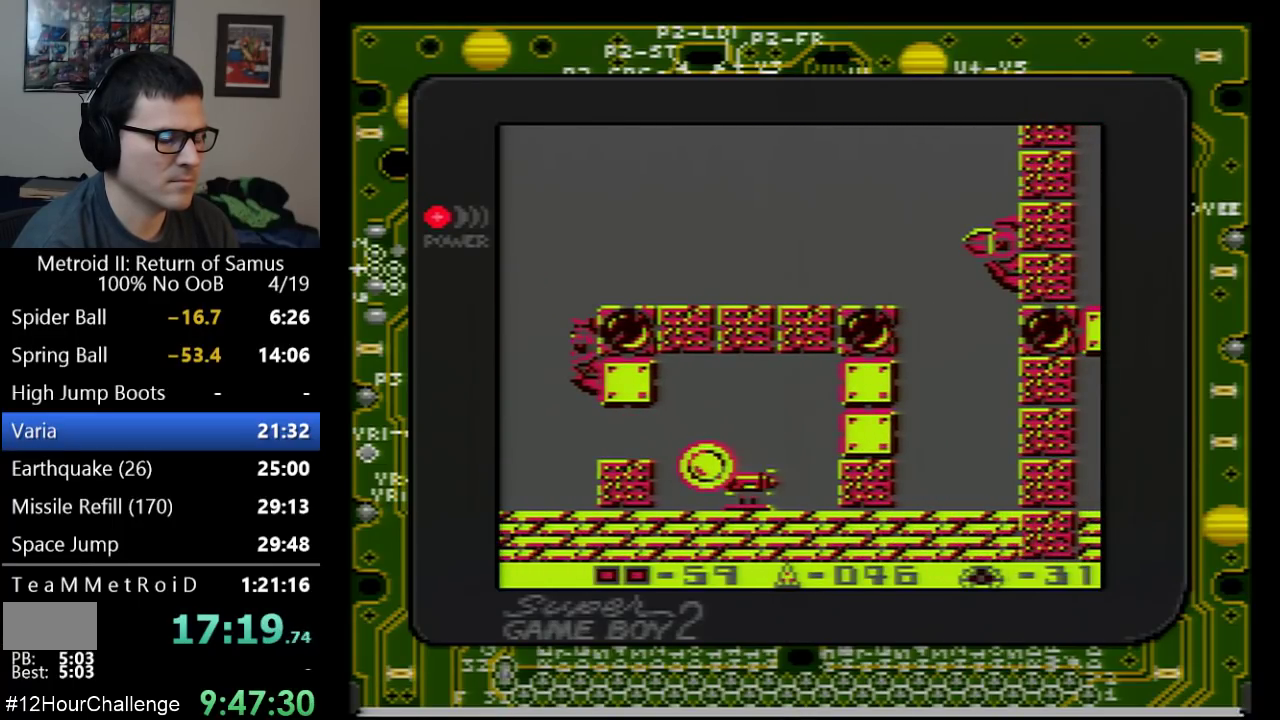
Gameplay with a controller (Nintendo layout); each line is a JSON object with the inputs held at the frame after it. "events" lists button and stick changes between this image and that frame as [ms after this image, input, new state], when the widget could be followed in between. Not read: L3 R3.
{"buttons": ["DPAD_LEFT"], "events": [[50, "DPAD_LEFT", "down"]]}
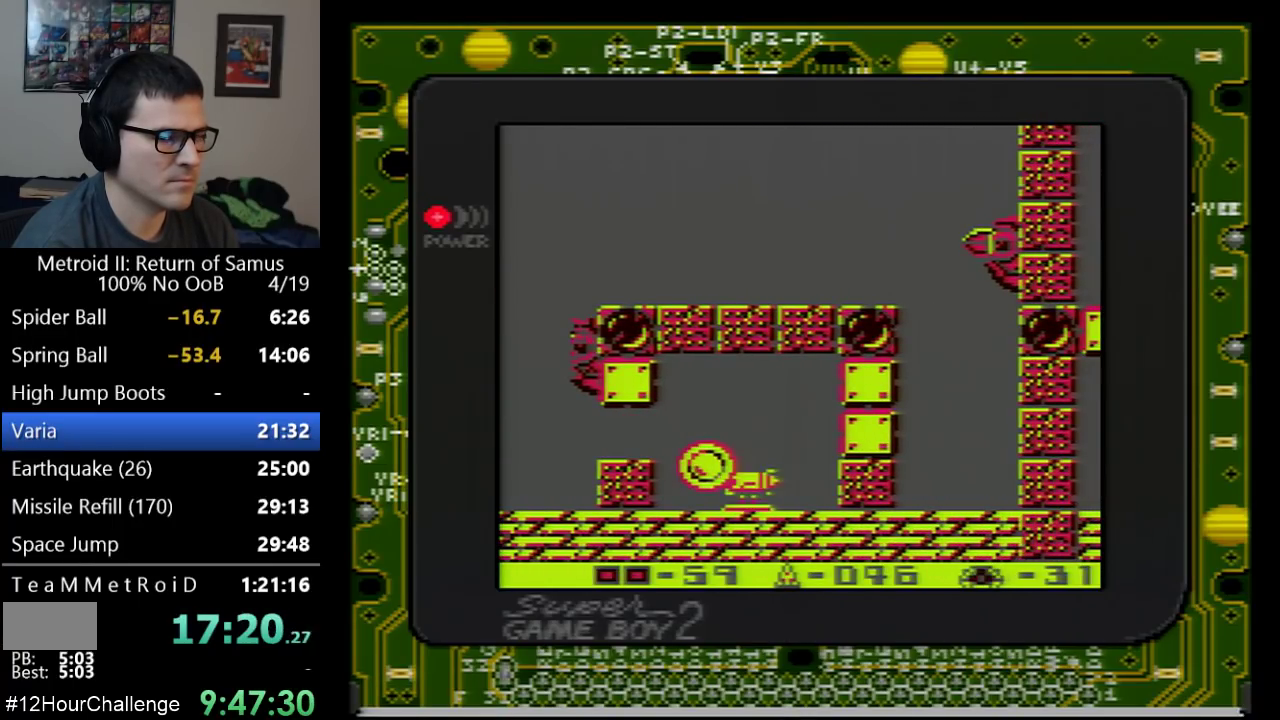
{"buttons": ["DPAD_LEFT"], "events": []}
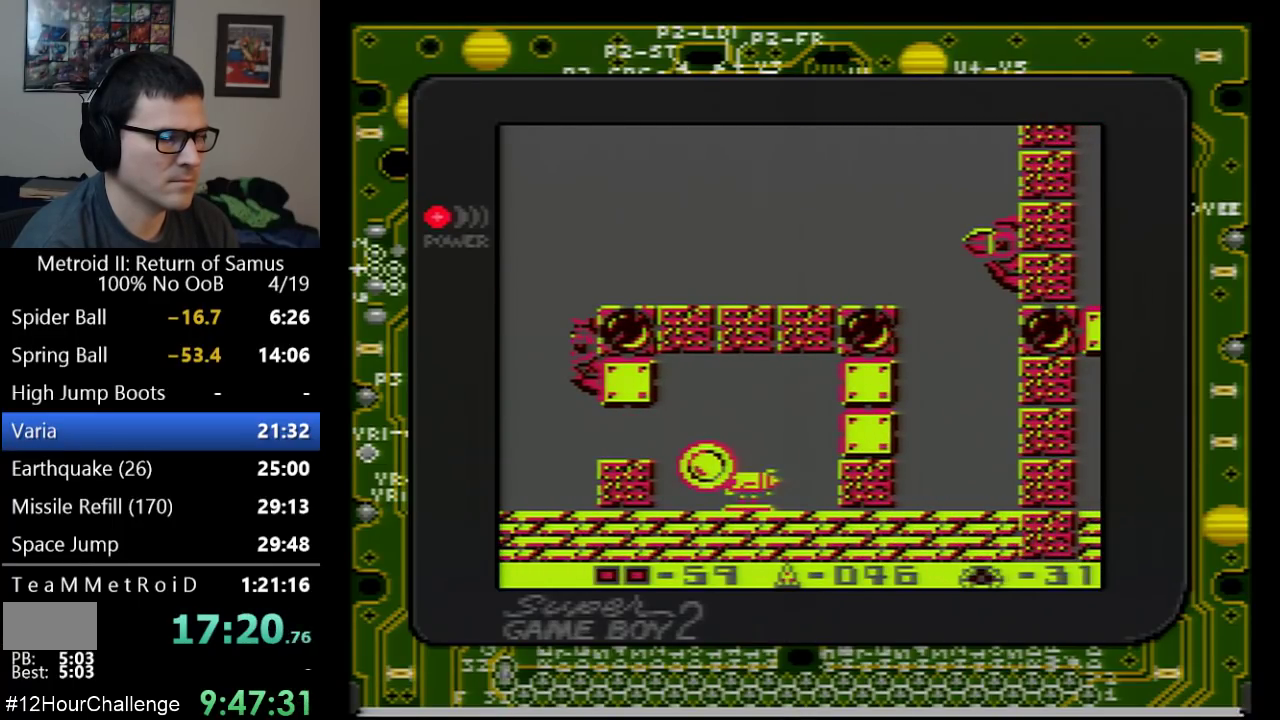
{"buttons": ["DPAD_LEFT"], "events": [[33, "A", "down"], [417, "A", "up"]]}
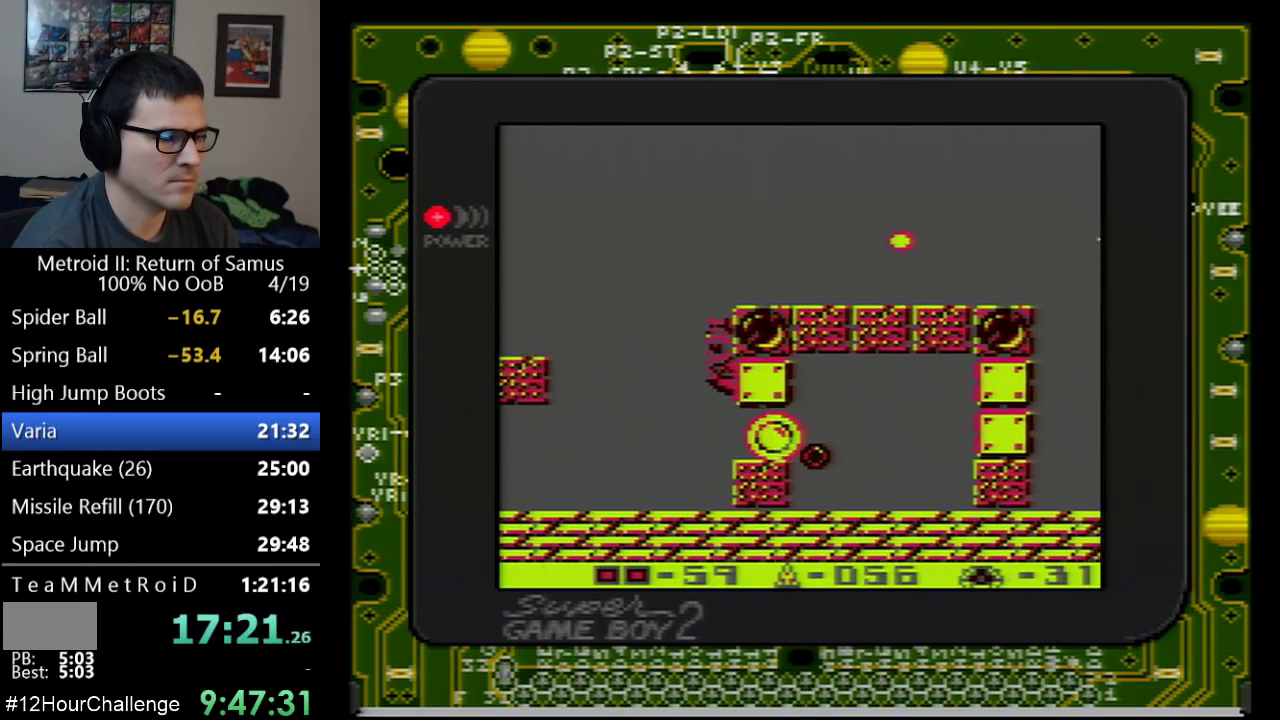
{"buttons": ["DPAD_UP", "DPAD_LEFT"], "events": [[383, "DPAD_UP", "down"]]}
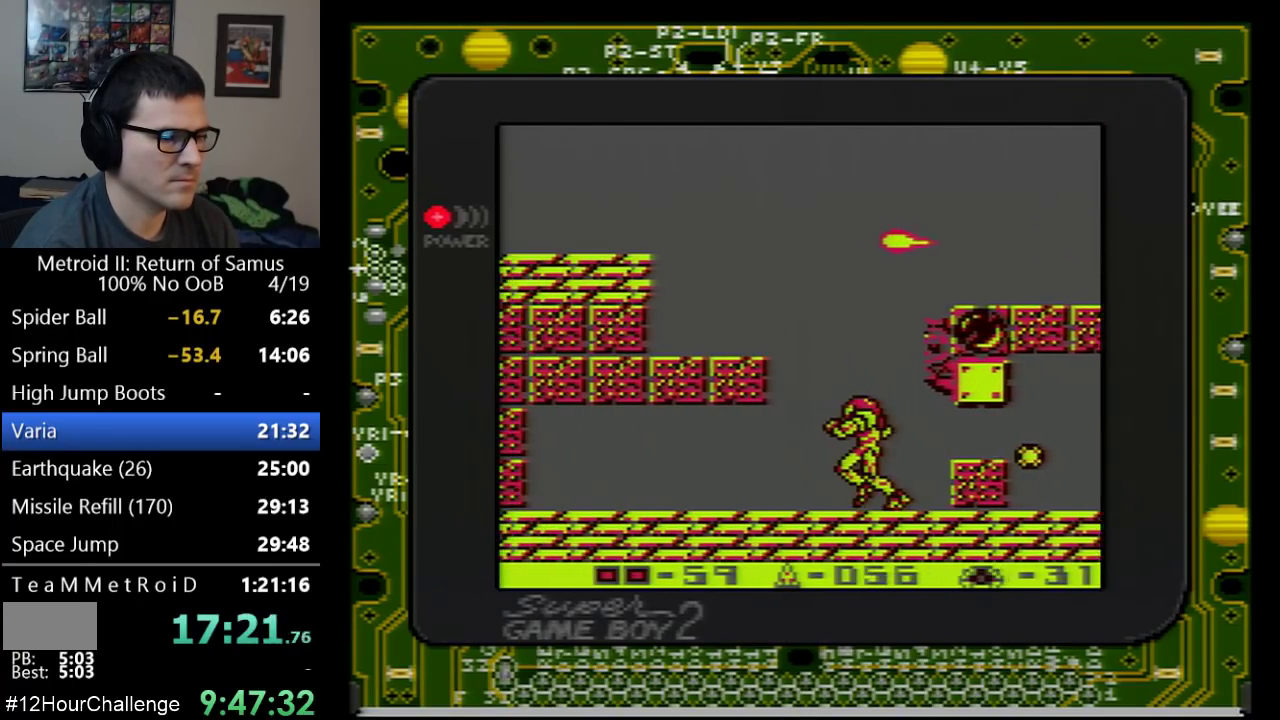
{"buttons": ["A", "DPAD_LEFT"], "events": [[17, "DPAD_UP", "up"], [100, "A", "down"]]}
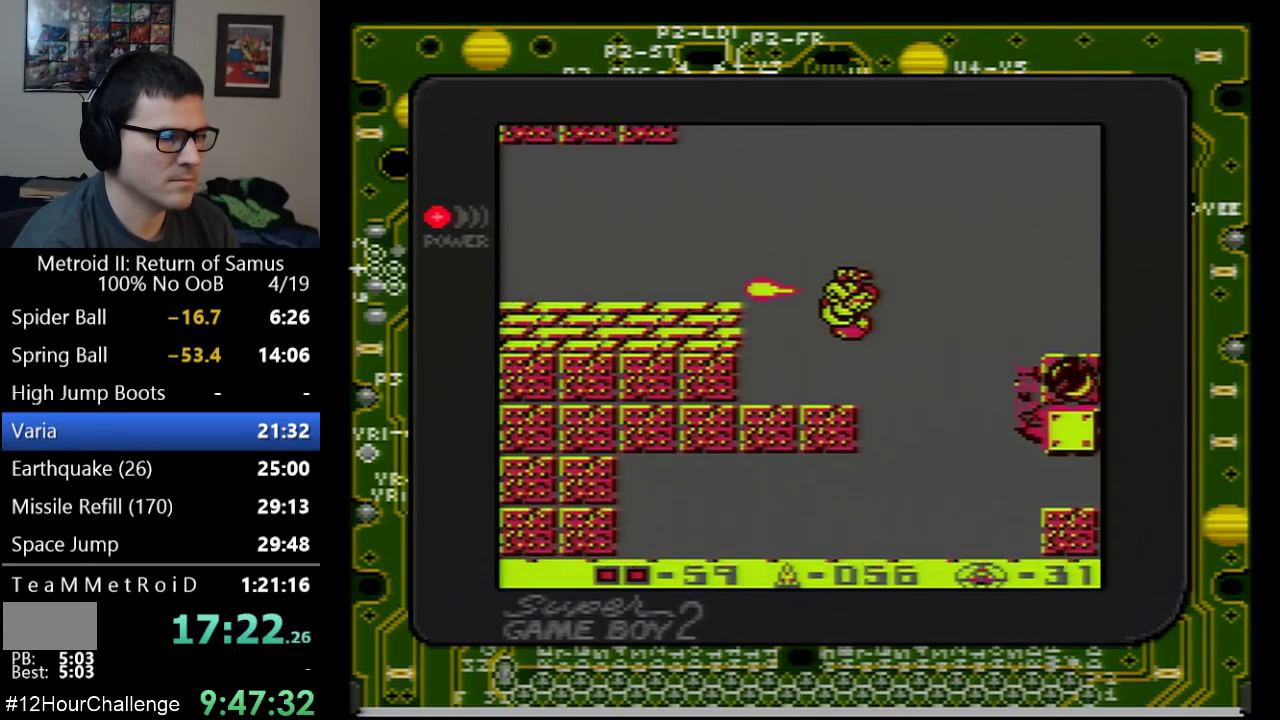
{"buttons": ["DPAD_LEFT"], "events": [[100, "B", "down"], [133, "A", "up"], [233, "A", "down"], [317, "A", "up"], [317, "B", "up"]]}
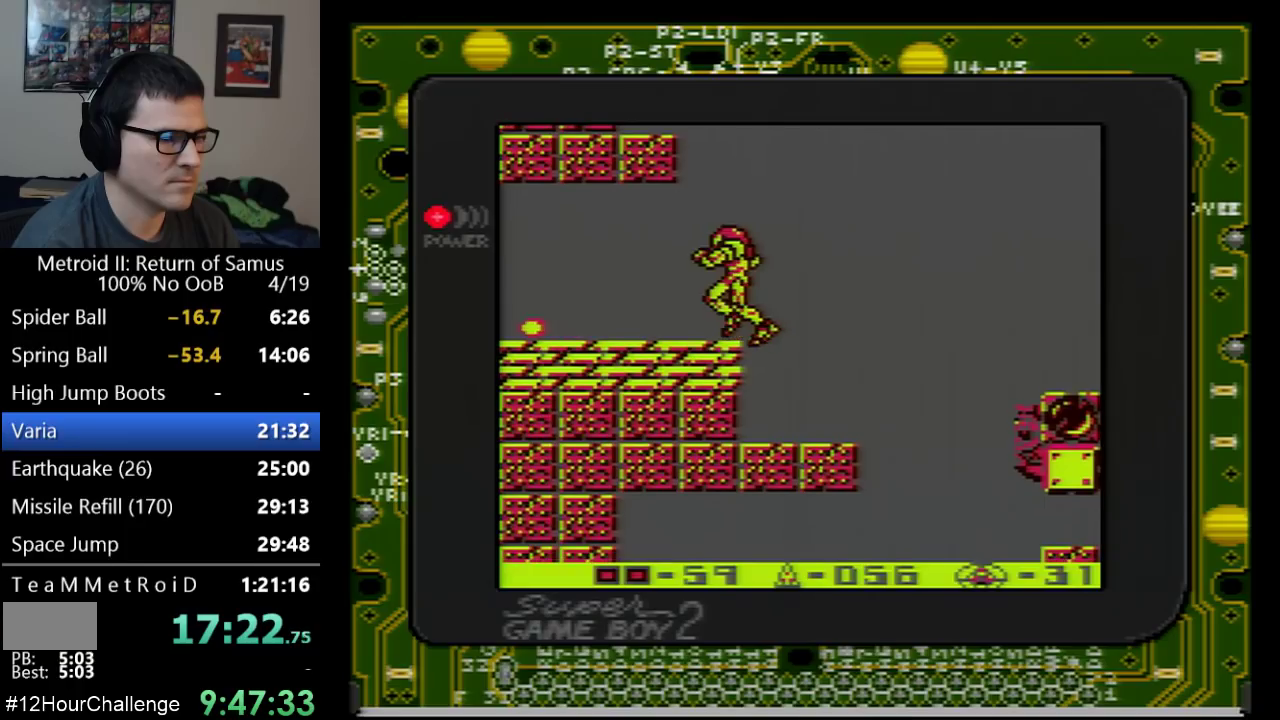
{"buttons": ["DPAD_DOWN"], "events": [[483, "DPAD_DOWN", "down"], [483, "DPAD_LEFT", "up"]]}
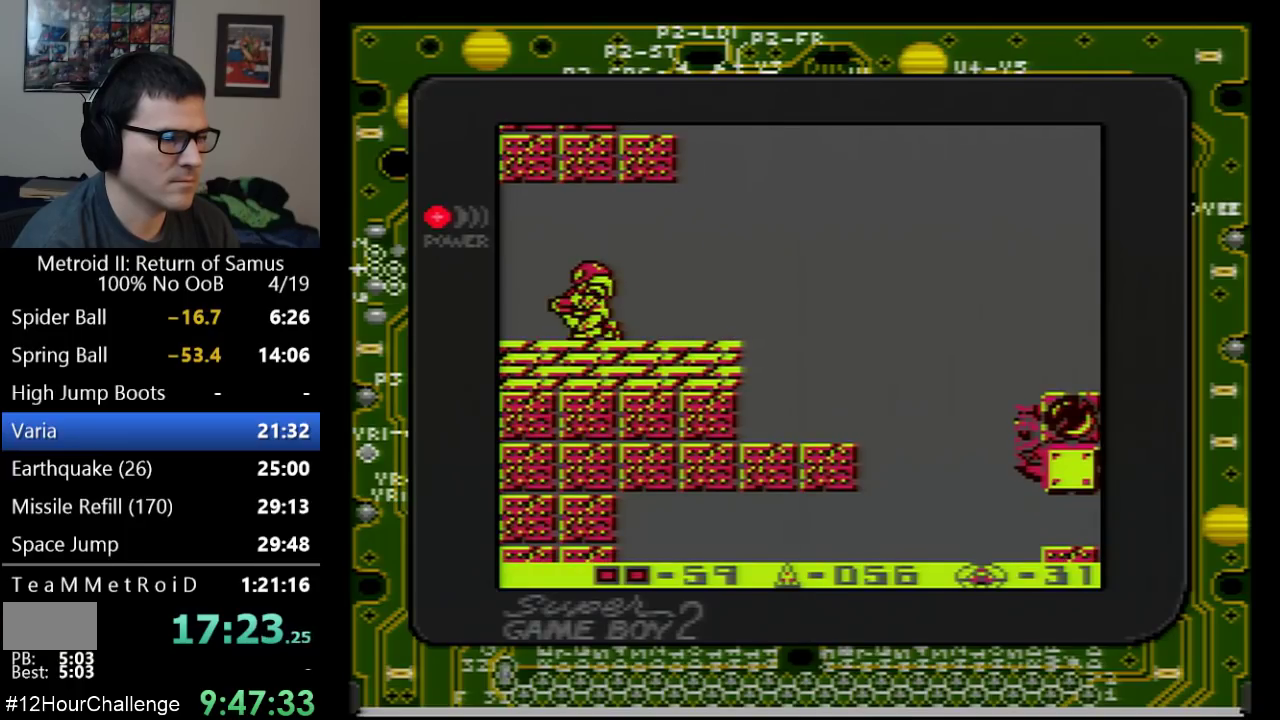
{"buttons": ["DPAD_LEFT"], "events": [[33, "DPAD_DOWN", "up"], [100, "DPAD_DOWN", "down"], [133, "DPAD_LEFT", "down"], [150, "DPAD_DOWN", "up"]]}
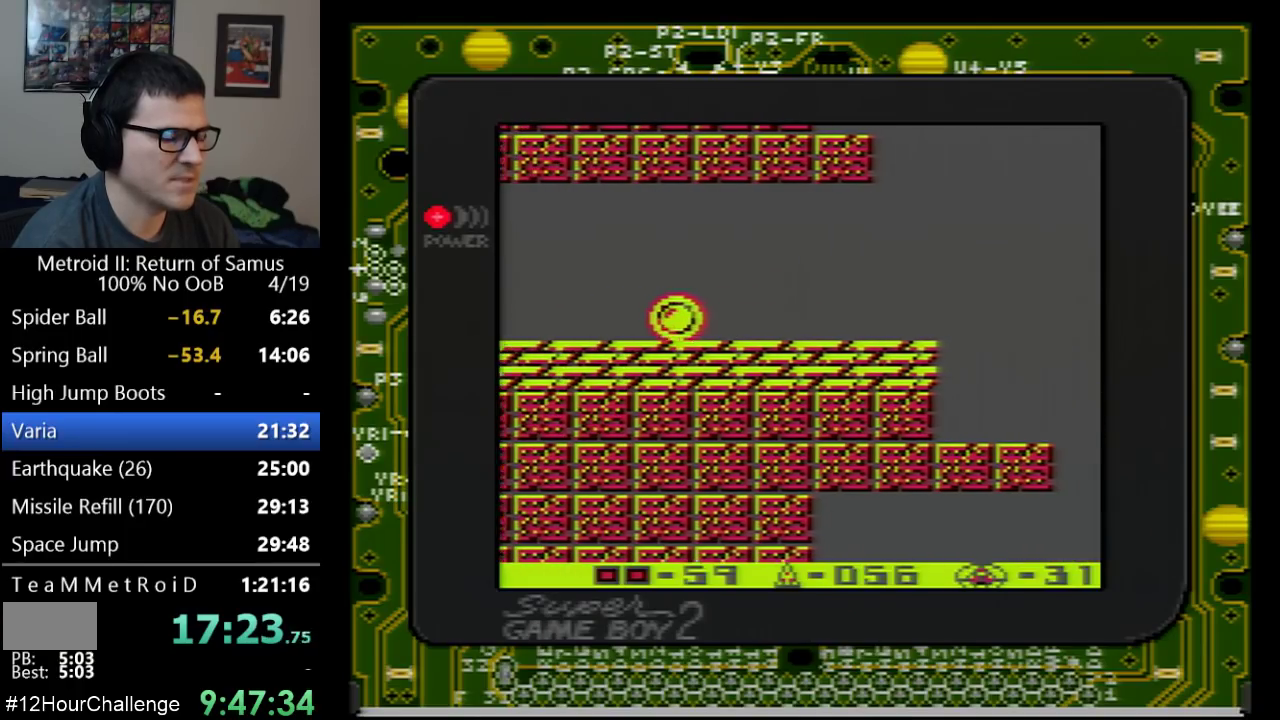
{"buttons": ["DPAD_LEFT"], "events": []}
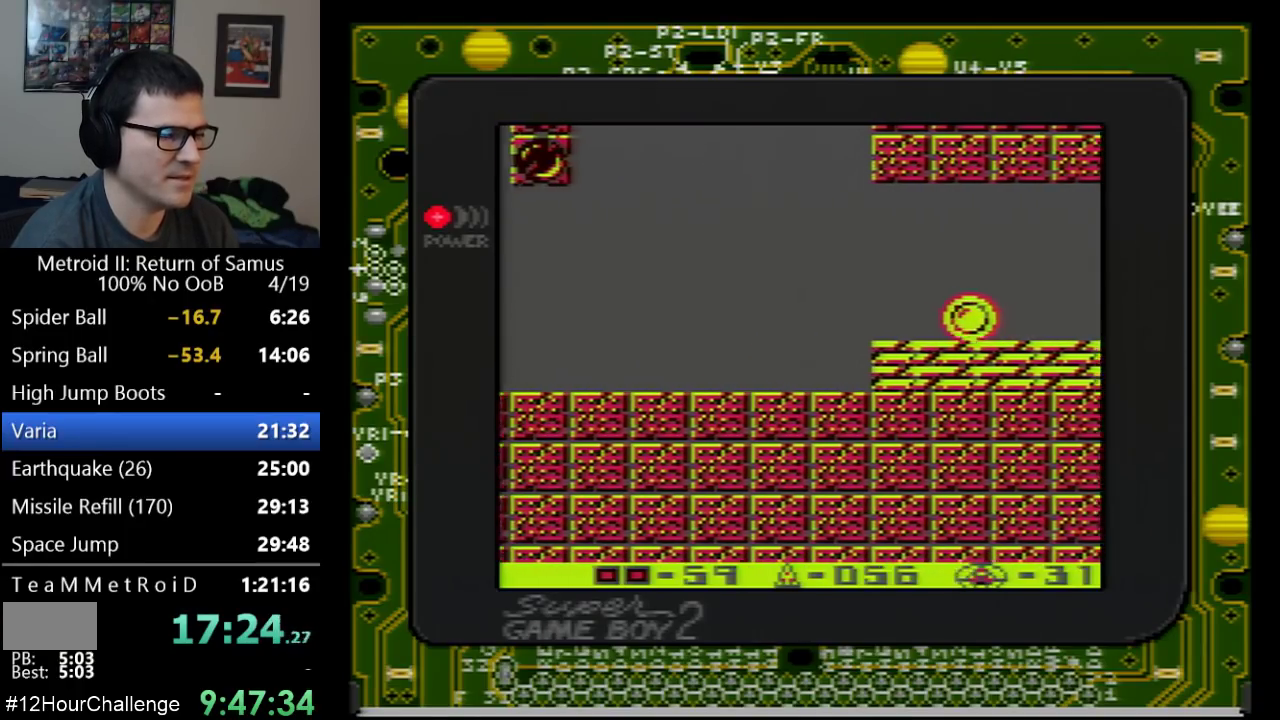
{"buttons": ["DPAD_LEFT"], "events": []}
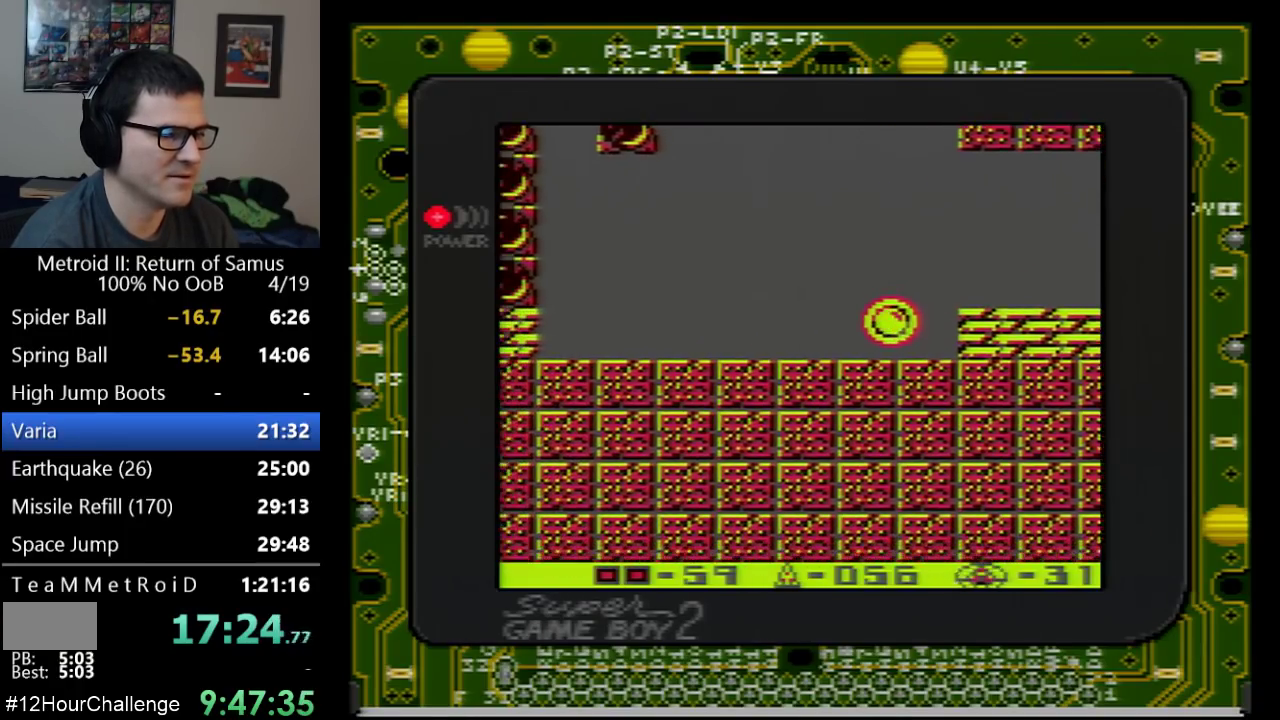
{"buttons": ["A", "DPAD_LEFT"], "events": [[233, "A", "down"]]}
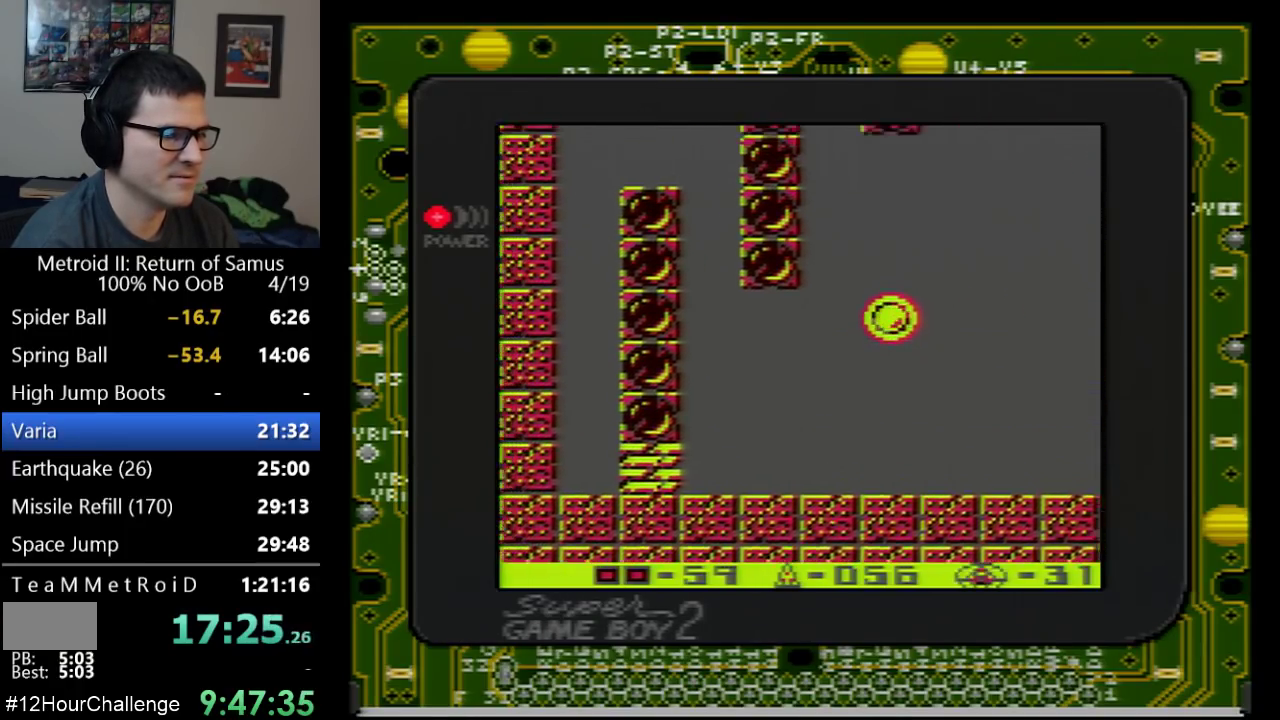
{"buttons": ["A"], "events": [[283, "DPAD_LEFT", "up"], [283, "DPAD_UP", "down"], [350, "A", "up"], [417, "A", "down"], [450, "DPAD_UP", "up"]]}
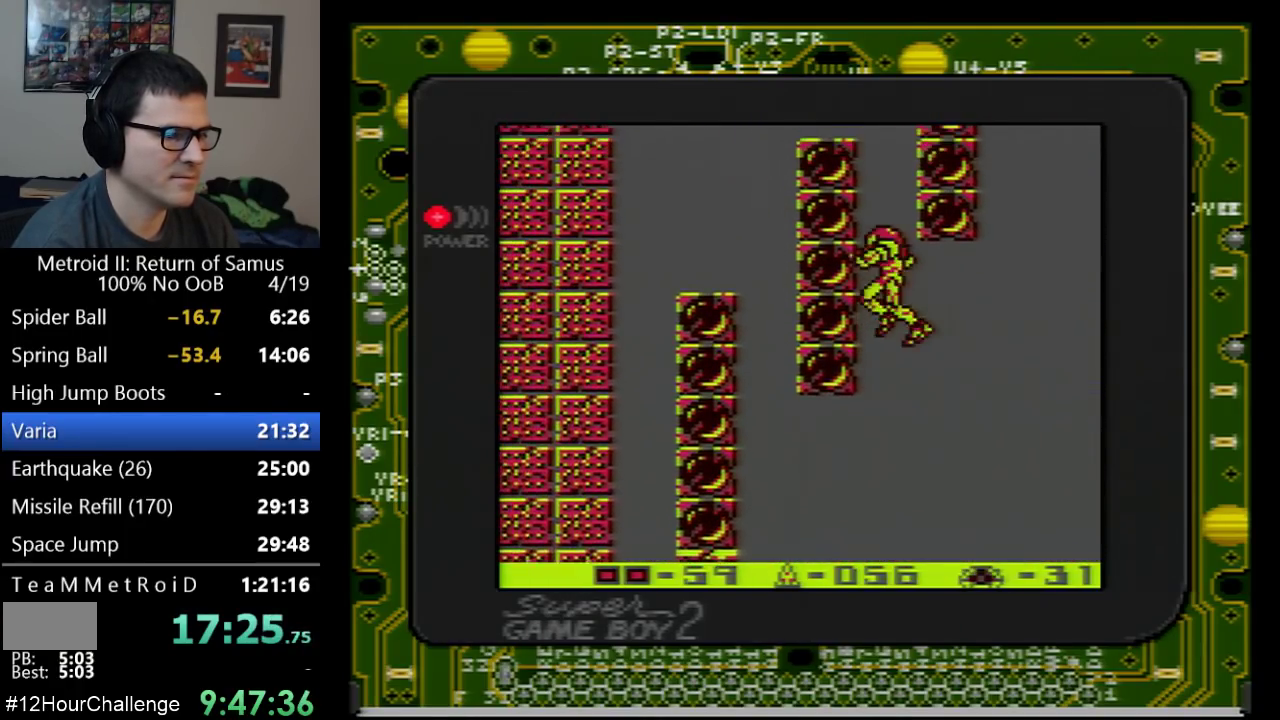
{"buttons": ["A"], "events": []}
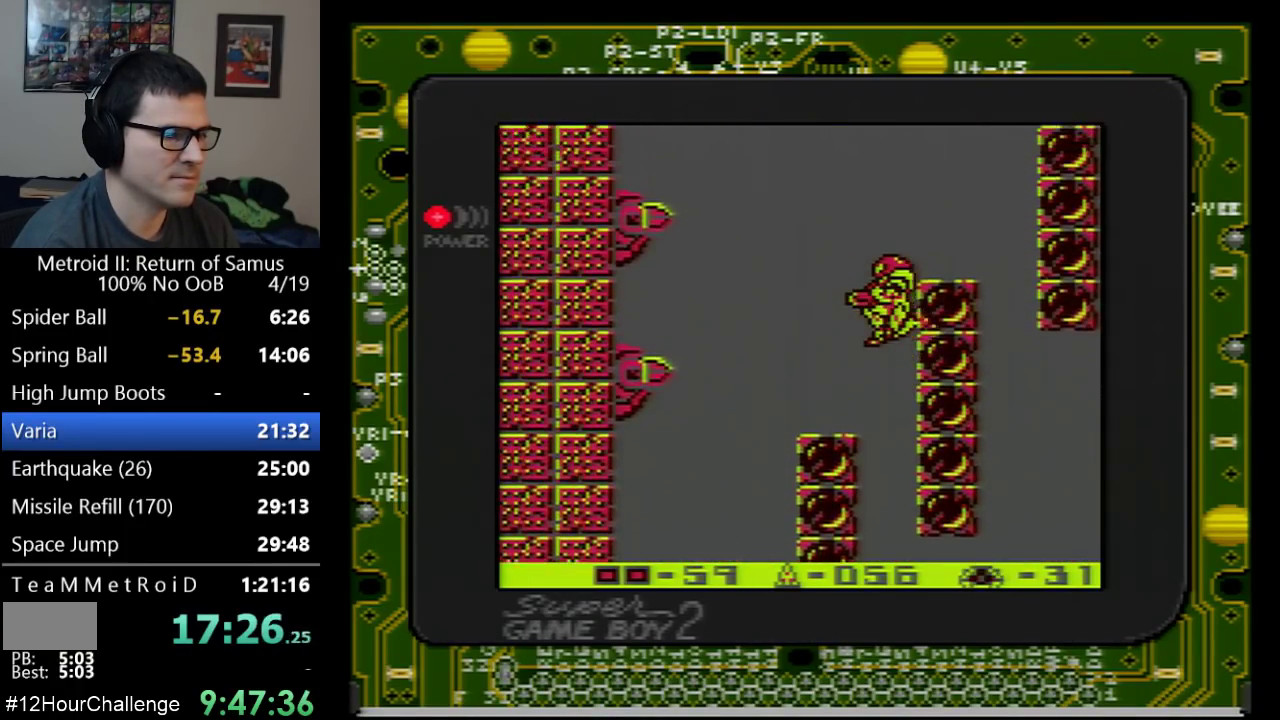
{"buttons": [], "events": [[167, "DPAD_RIGHT", "down"], [267, "A", "up"], [450, "DPAD_RIGHT", "up"]]}
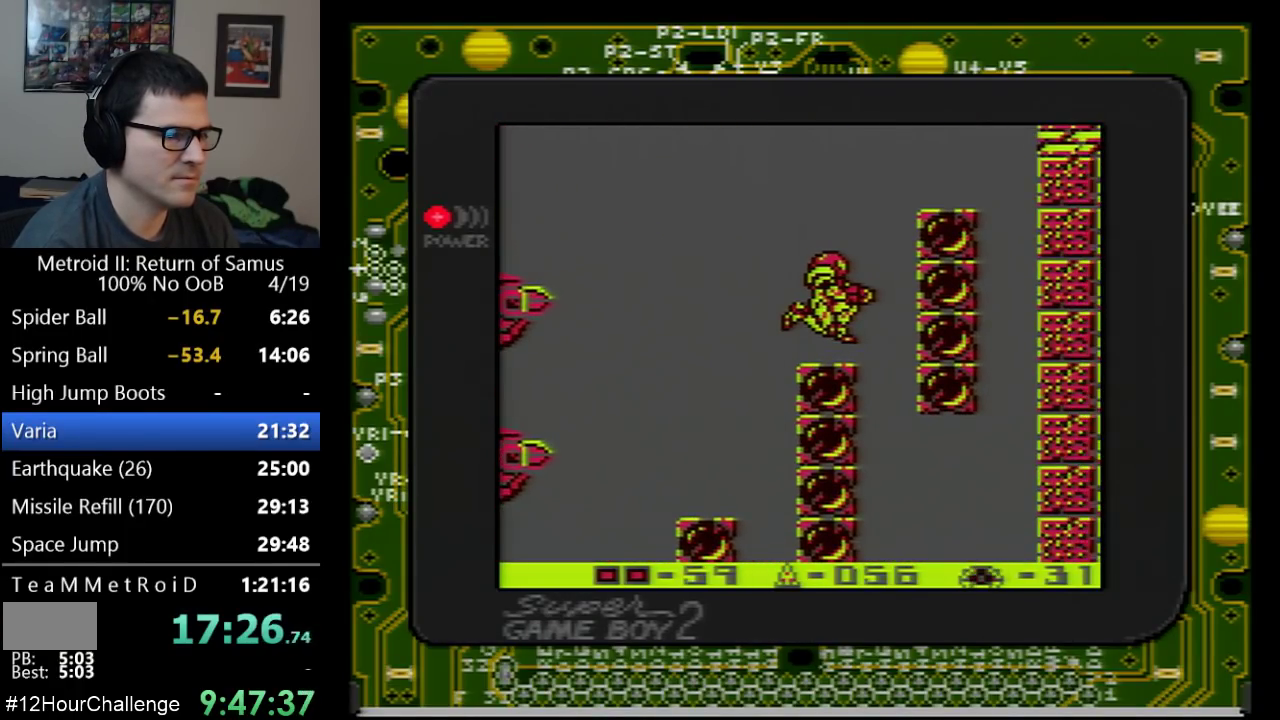
{"buttons": ["A", "DPAD_RIGHT"], "events": [[283, "DPAD_RIGHT", "down"], [317, "A", "down"]]}
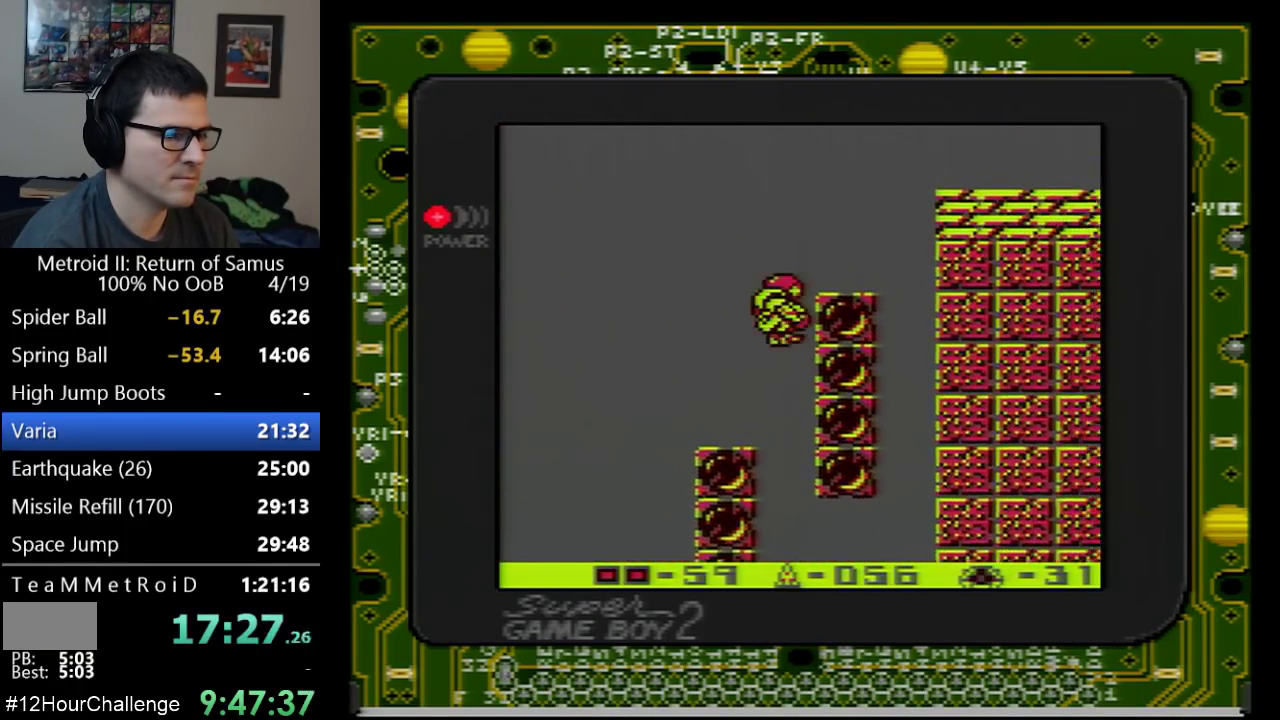
{"buttons": ["A", "DPAD_RIGHT"], "events": []}
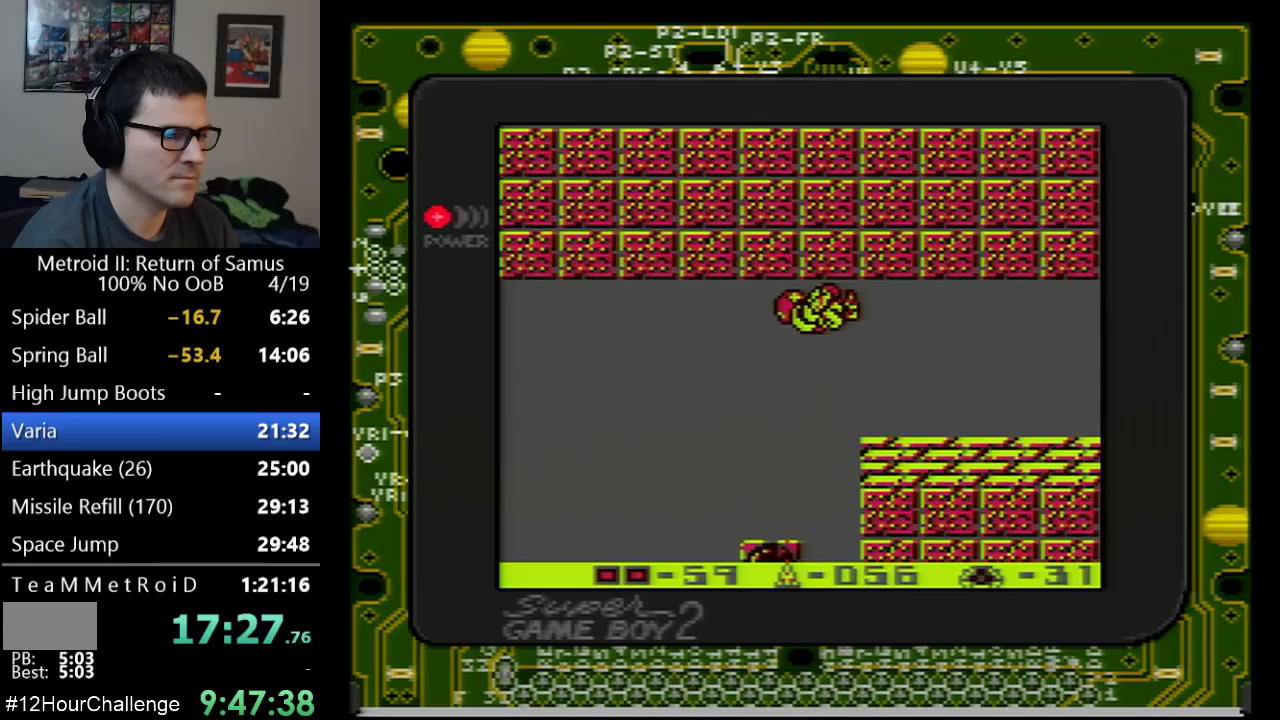
{"buttons": ["DPAD_RIGHT"], "events": [[233, "A", "up"]]}
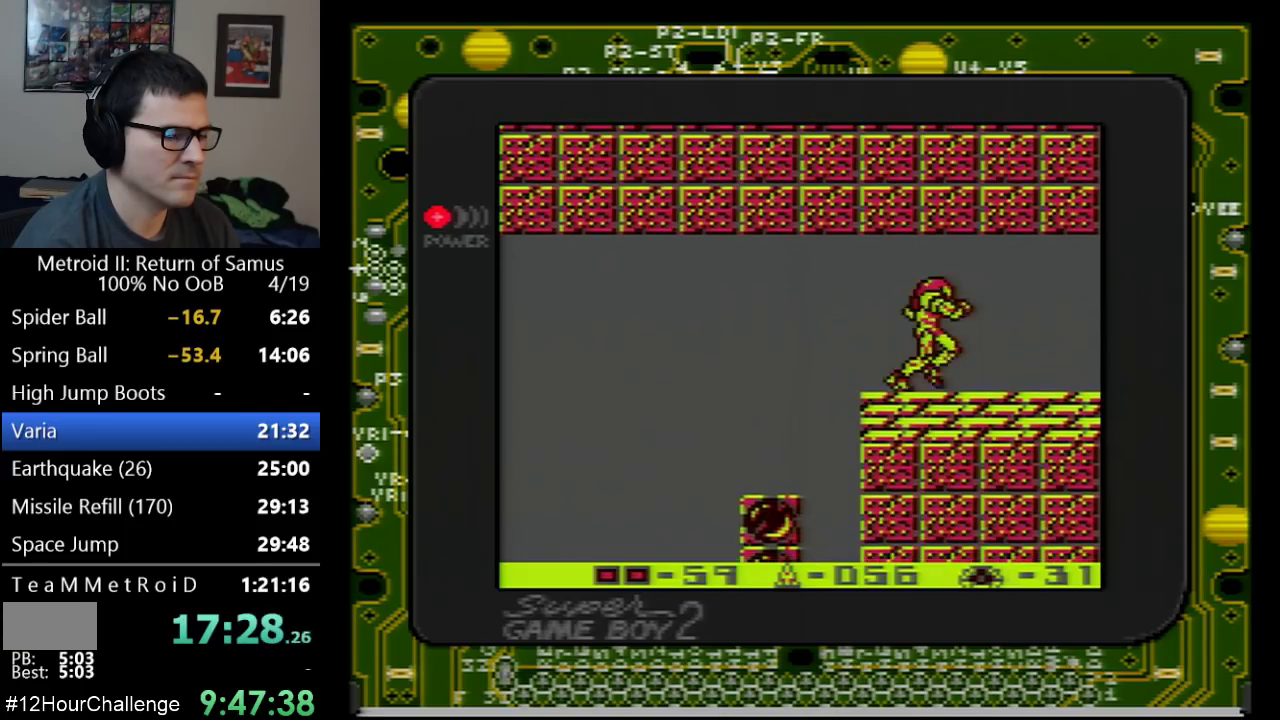
{"buttons": ["DPAD_RIGHT"], "events": [[100, "DPAD_RIGHT", "up"], [167, "DPAD_DOWN", "down"], [267, "DPAD_DOWN", "up"], [317, "DPAD_DOWN", "down"], [350, "DPAD_RIGHT", "down"], [383, "DPAD_DOWN", "up"]]}
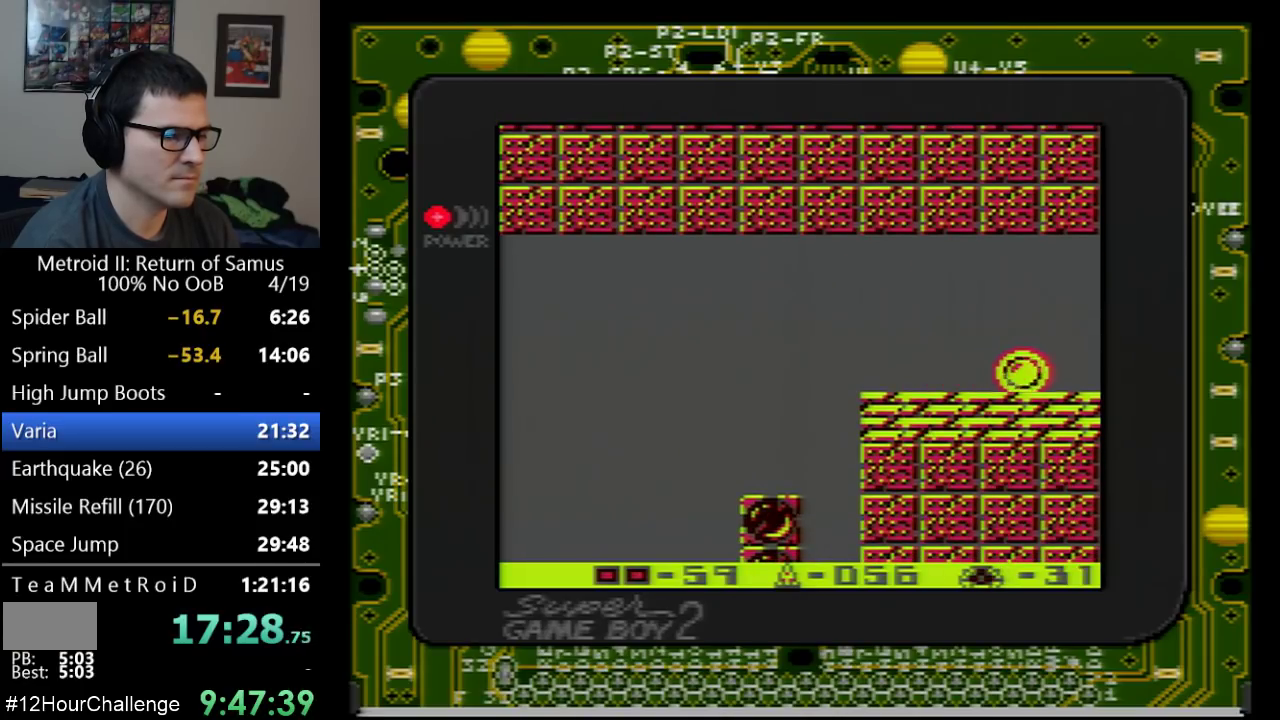
{"buttons": ["DPAD_RIGHT"], "events": []}
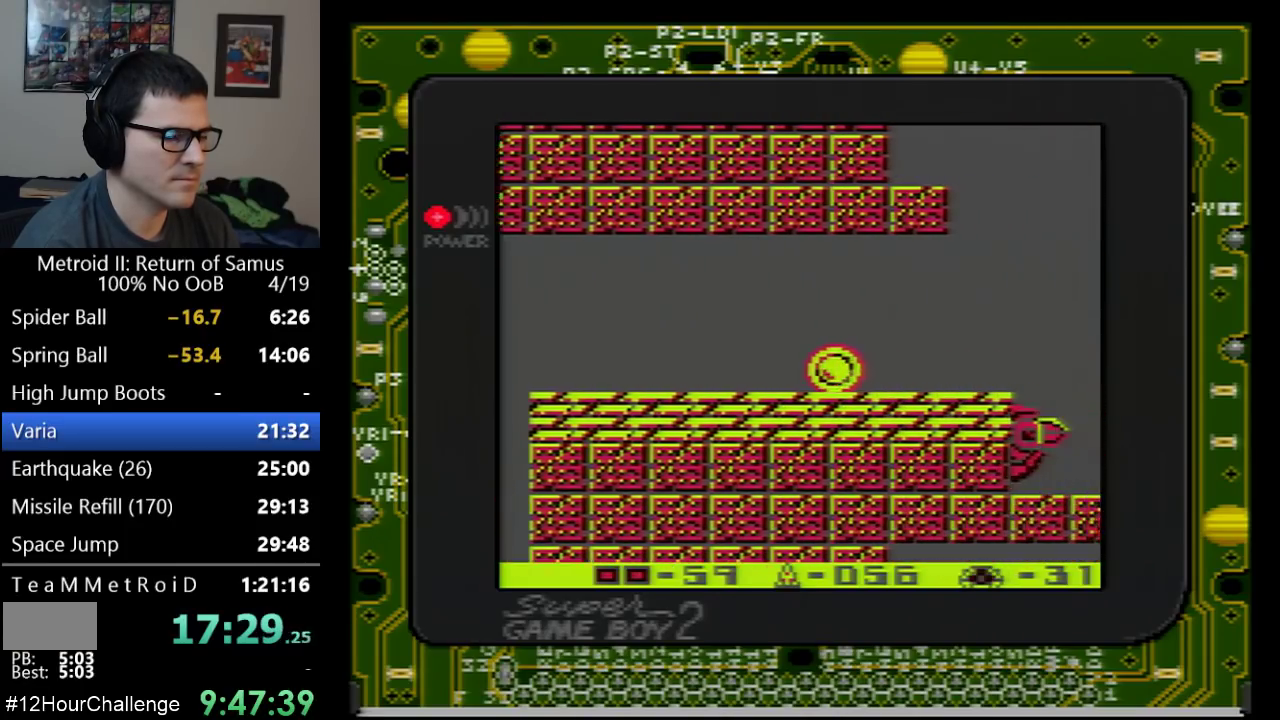
{"buttons": ["DPAD_RIGHT"], "events": []}
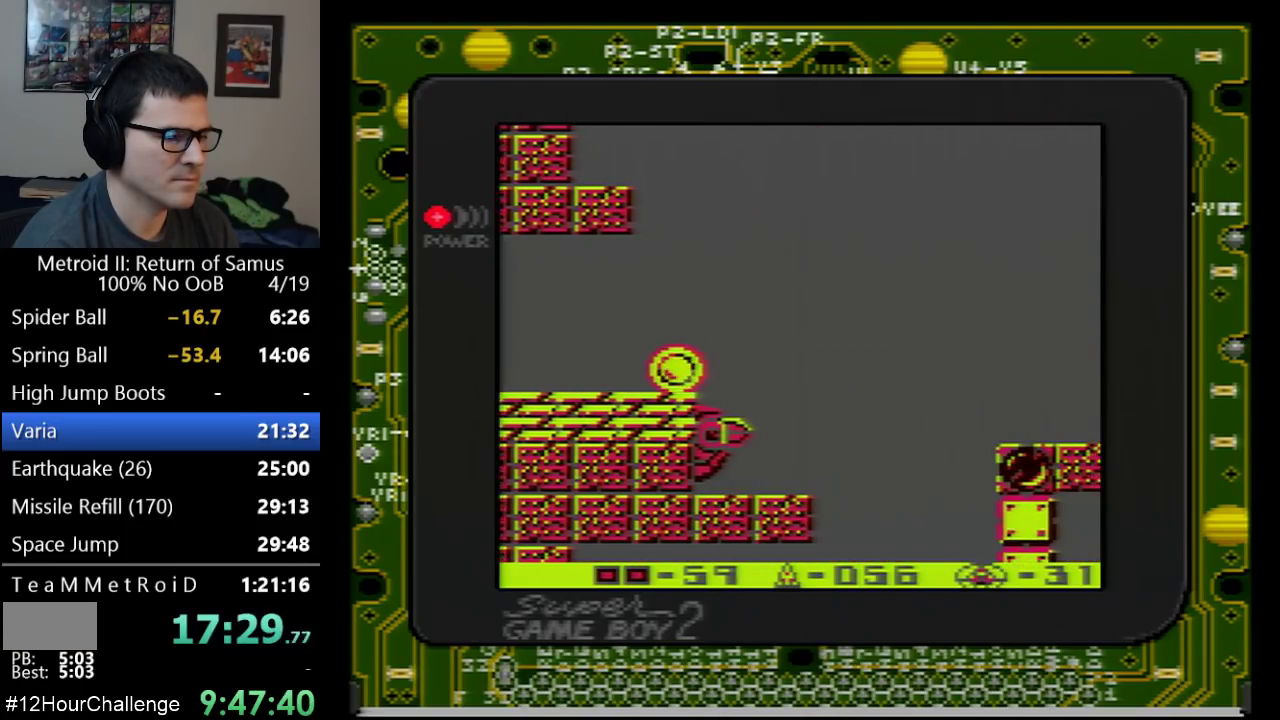
{"buttons": ["DPAD_RIGHT"], "events": [[100, "A", "down"], [167, "DPAD_UP", "down"], [267, "A", "up"], [267, "DPAD_UP", "up"], [417, "DPAD_UP", "down"], [500, "DPAD_UP", "up"]]}
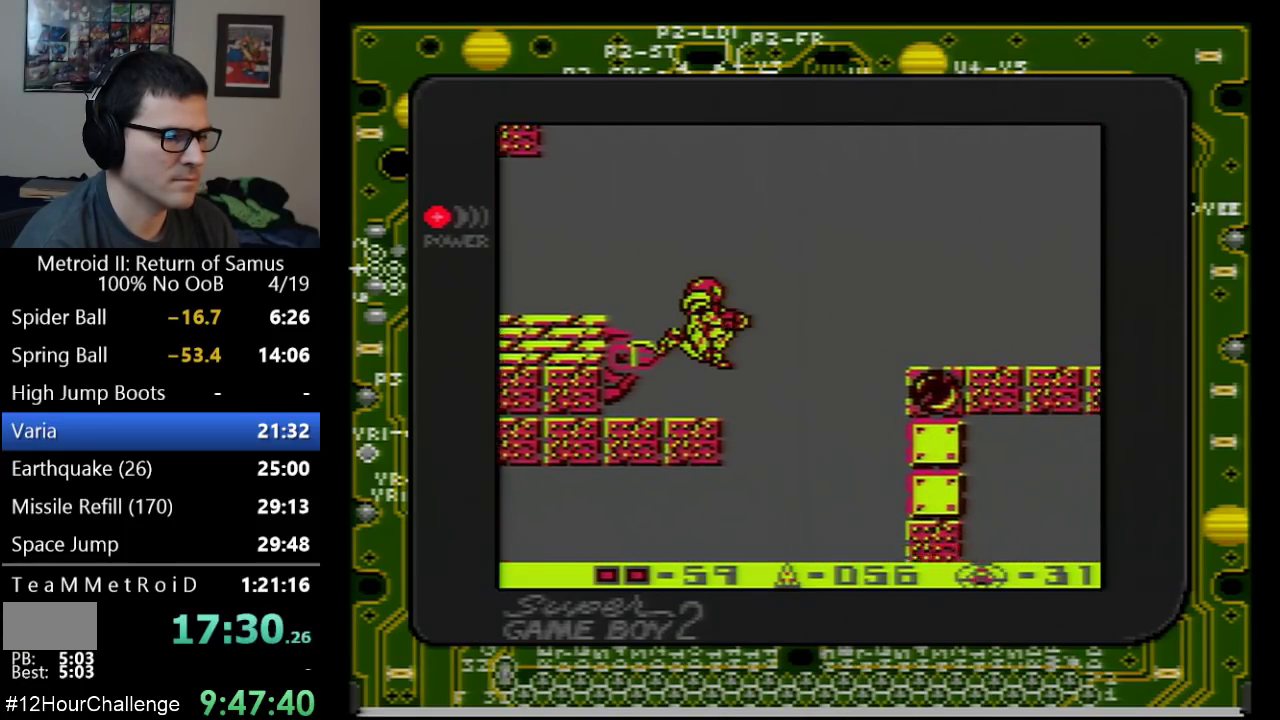
{"buttons": ["A", "DPAD_RIGHT"], "events": [[167, "A", "down"]]}
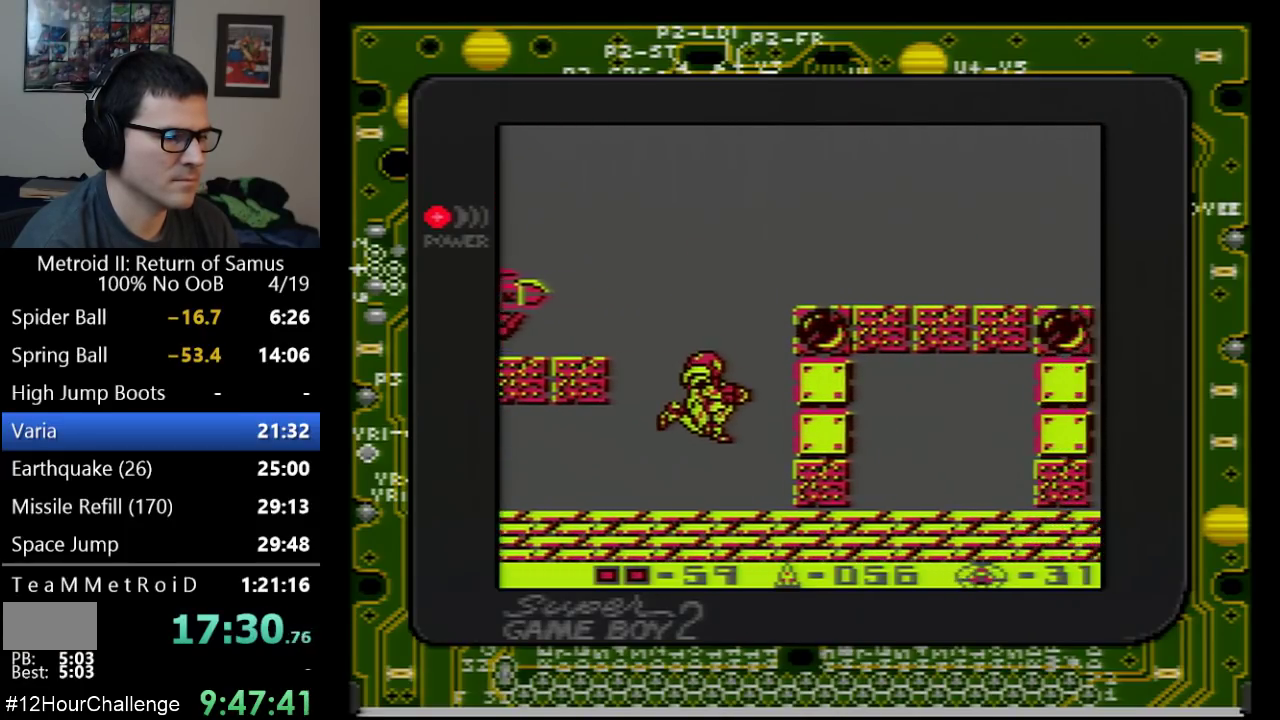
{"buttons": ["A", "DPAD_RIGHT"], "events": [[17, "A", "up"], [200, "A", "down"]]}
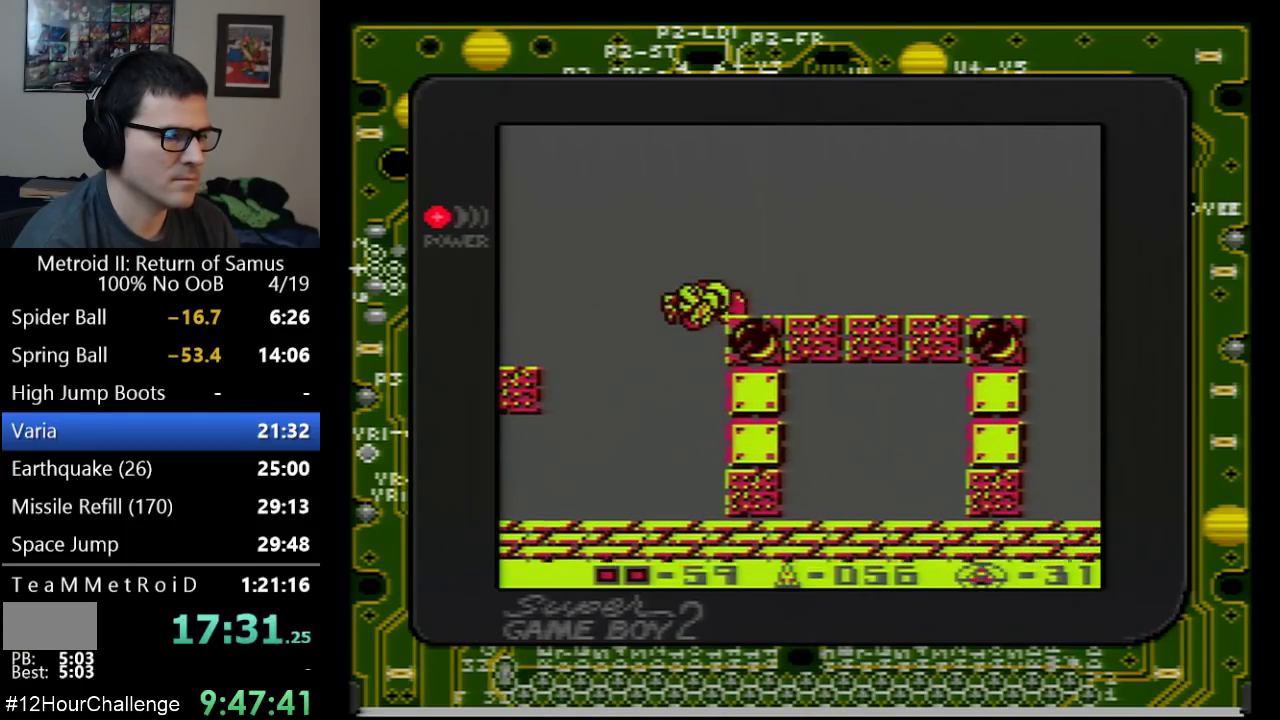
{"buttons": ["DPAD_RIGHT"], "events": [[133, "A", "up"]]}
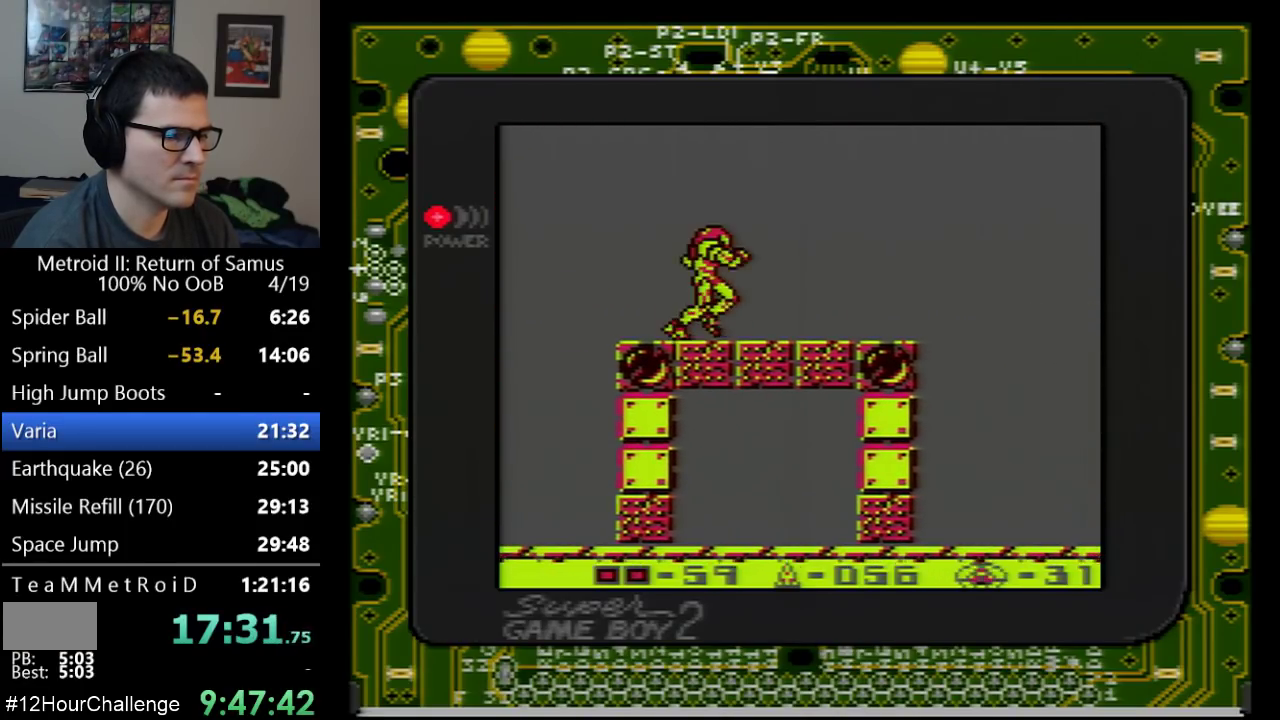
{"buttons": ["DPAD_RIGHT"], "events": []}
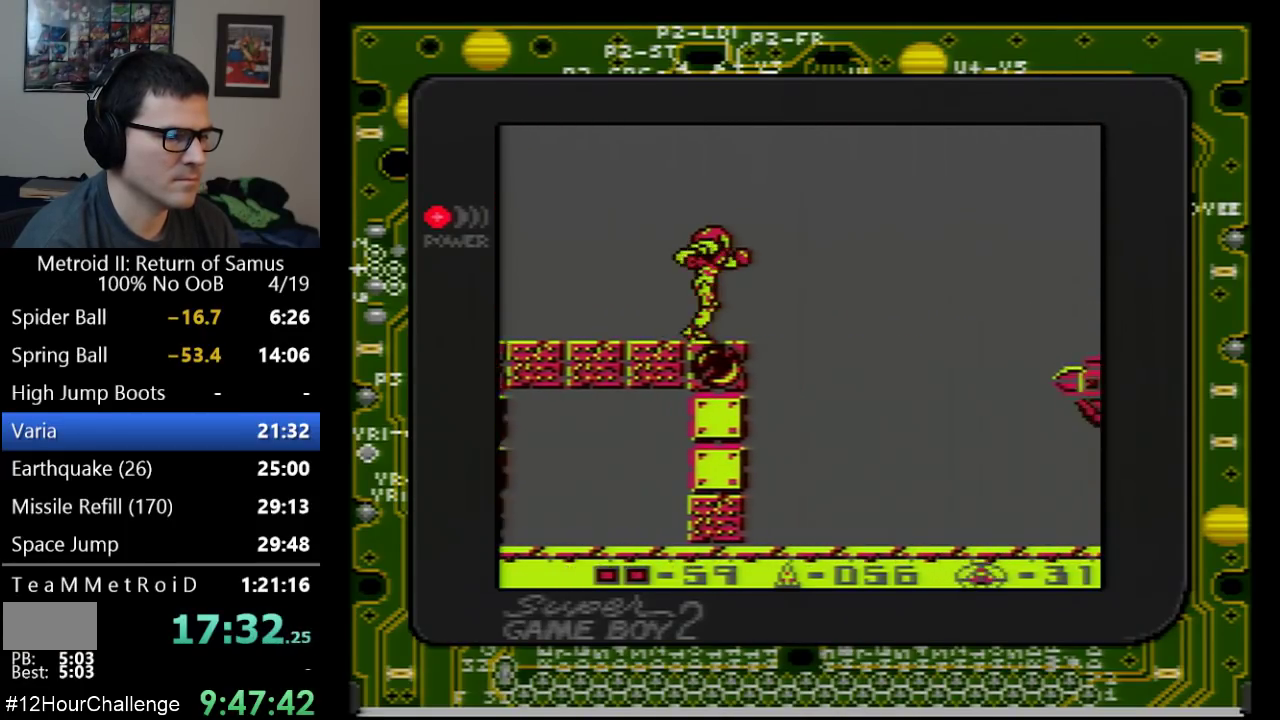
{"buttons": ["DPAD_RIGHT"], "events": []}
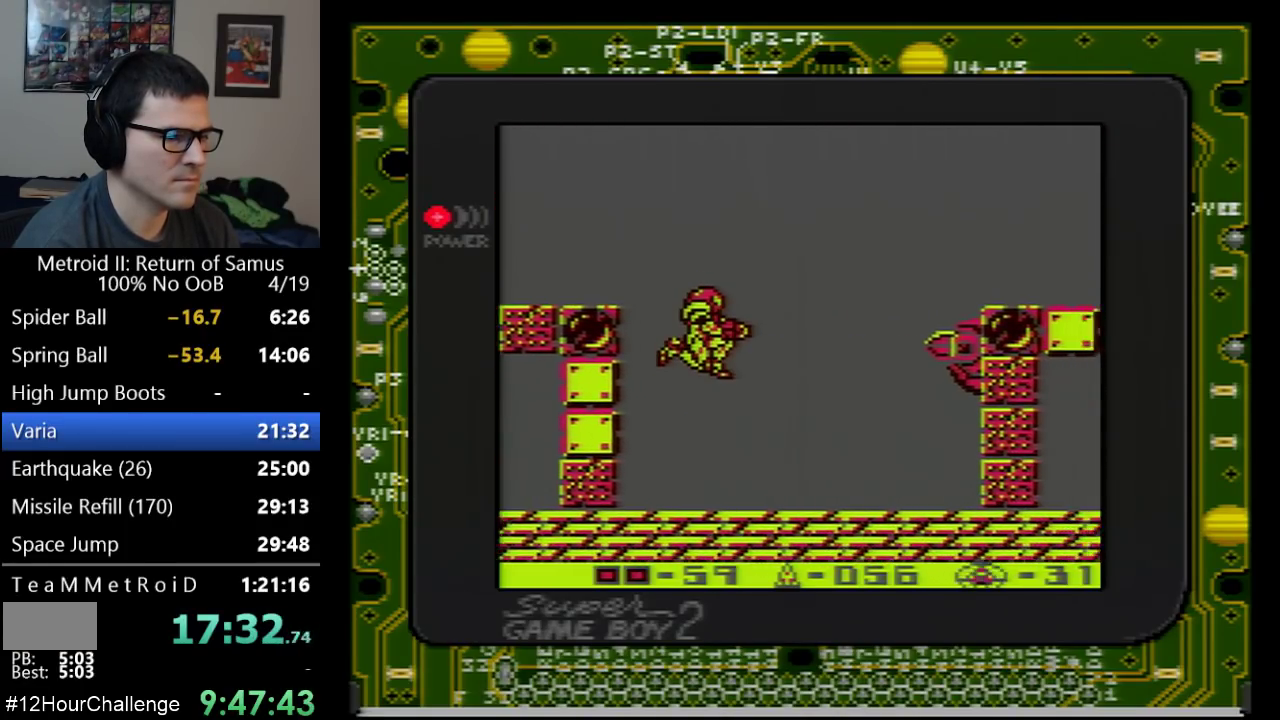
{"buttons": ["A", "DPAD_RIGHT"], "events": [[67, "B", "down"], [167, "B", "up"], [450, "A", "down"]]}
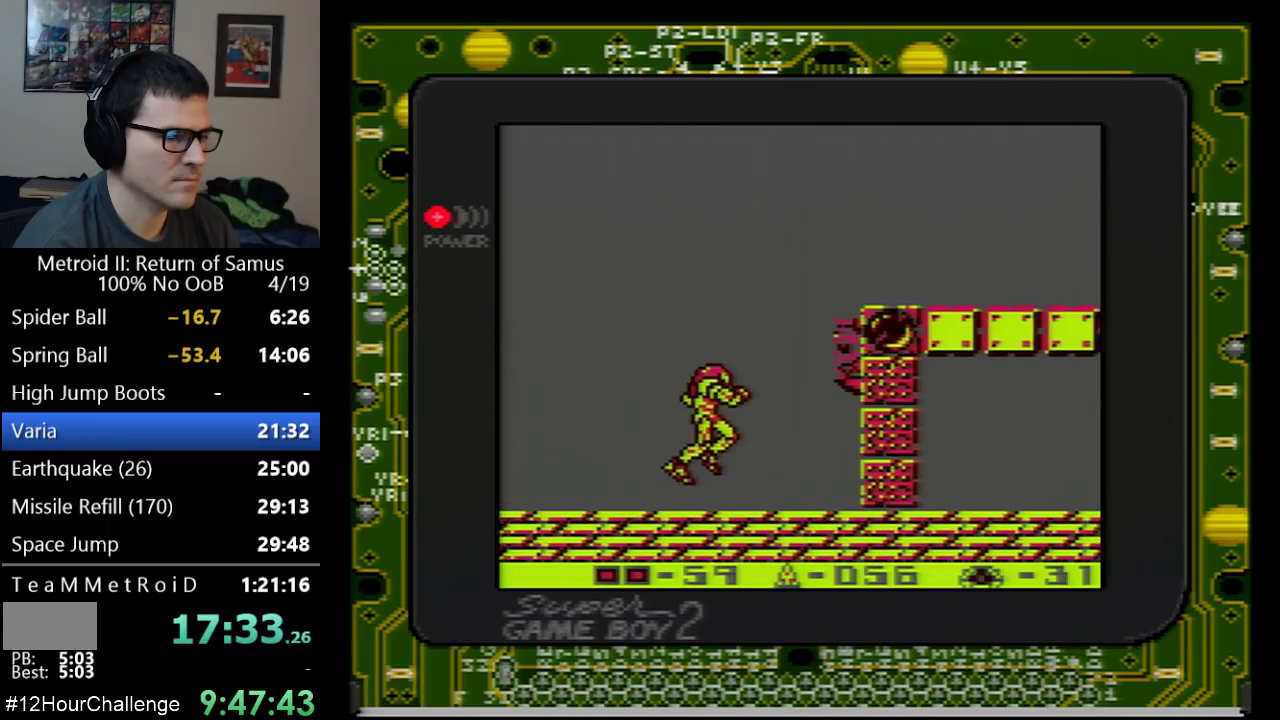
{"buttons": ["DPAD_RIGHT"], "events": [[417, "A", "up"]]}
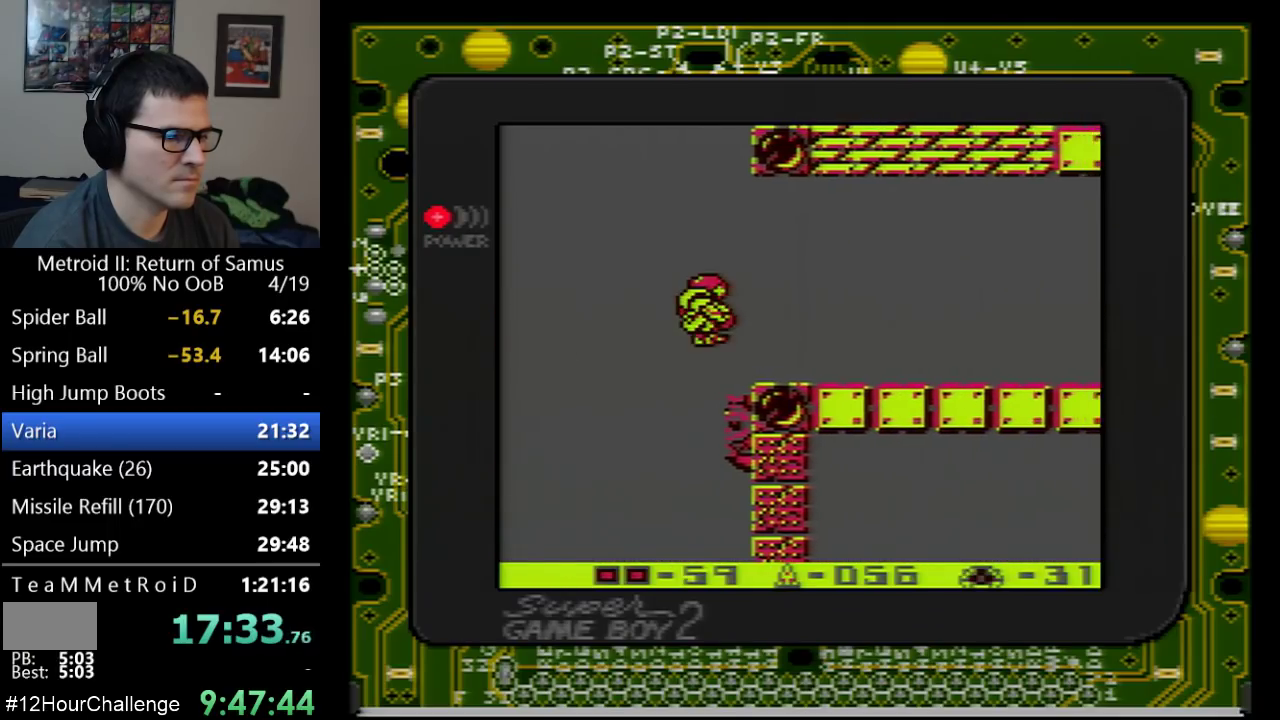
{"buttons": ["DPAD_RIGHT"], "events": []}
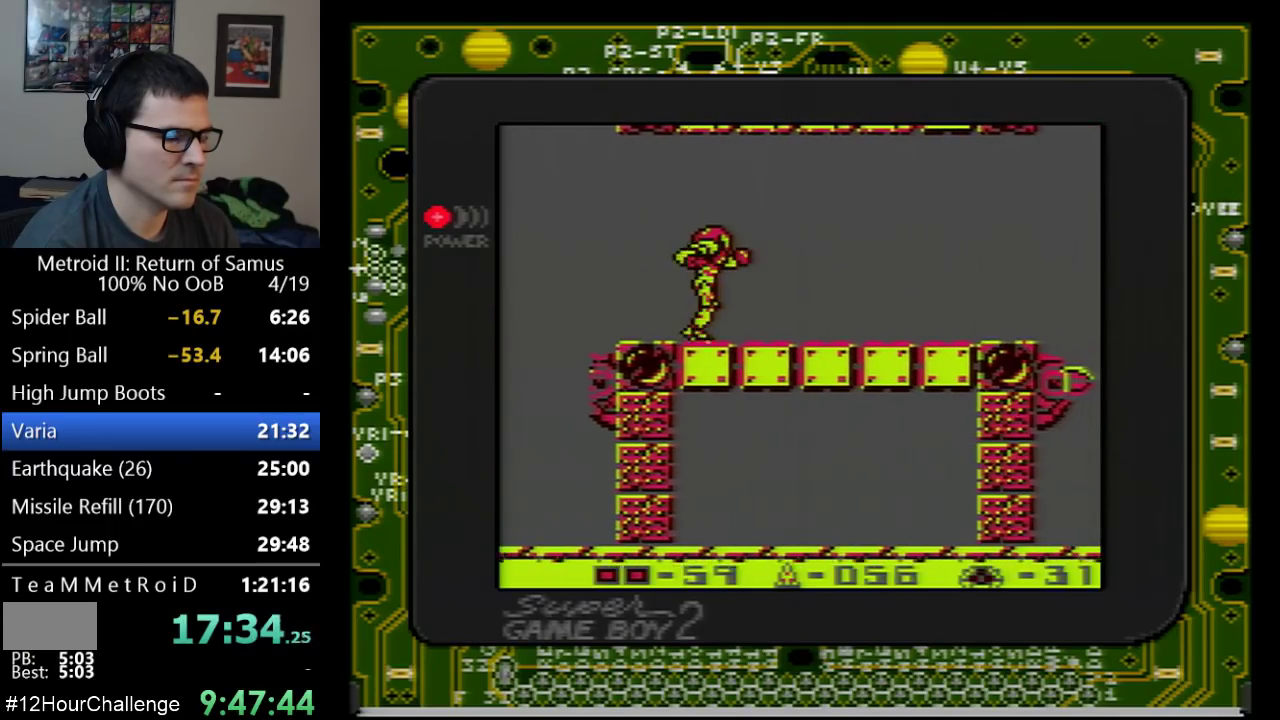
{"buttons": ["DPAD_RIGHT"], "events": []}
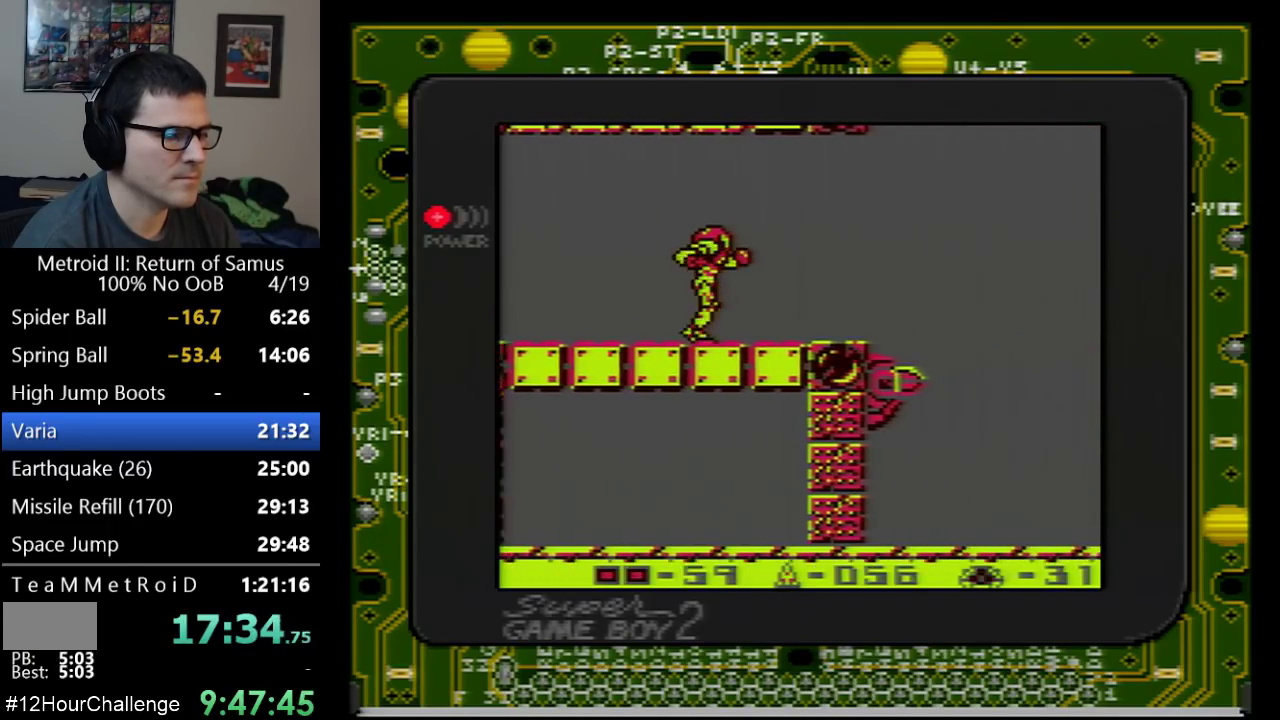
{"buttons": ["A", "DPAD_RIGHT"], "events": [[483, "A", "down"]]}